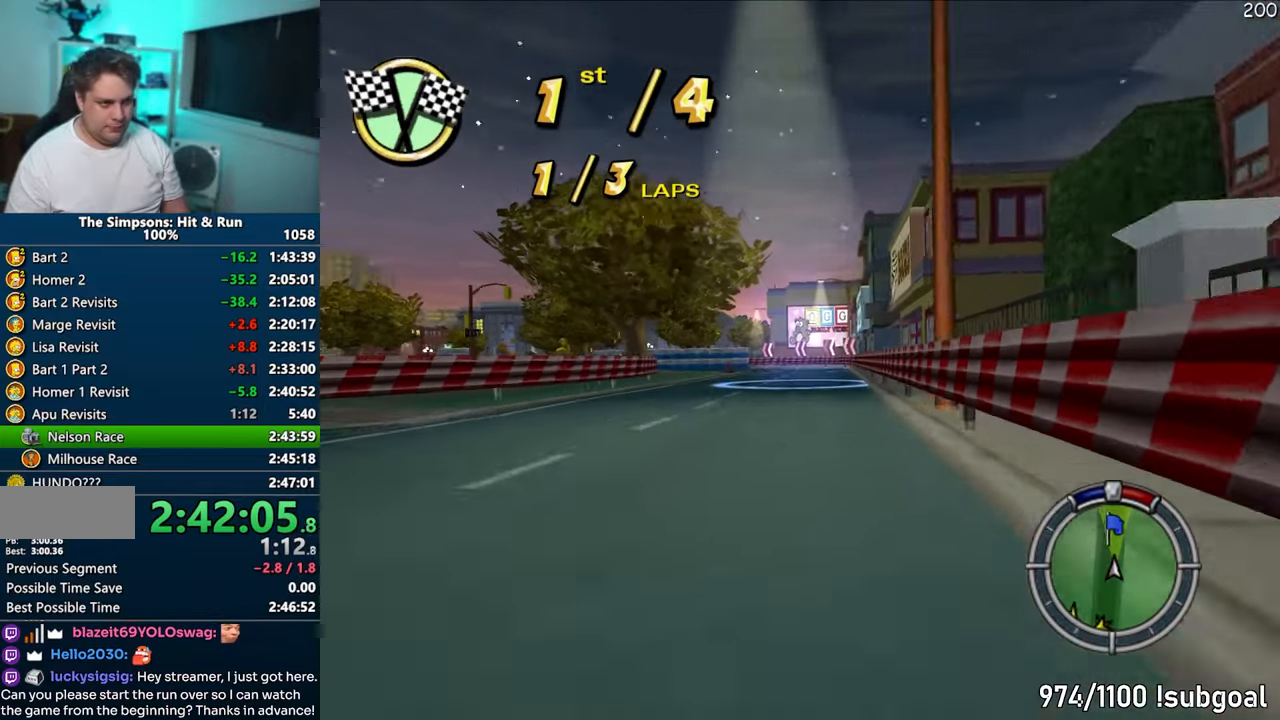
Gameplay with a controller (PlayStation layout); each line is a JSON object with the inputs held at the frame after it. "events" lists button and stick changes between this image and that frame as [ms after this image, input, new state], when the widget could be followed in between. Not read: L3 R3.
{"buttons": ["CROSS"], "left_stick": "left", "right_stick": "center", "events": [[50, "left_stick", "center"], [150, "left_stick", "left"], [317, "left_stick", "center"], [400, "left_stick", "left"]]}
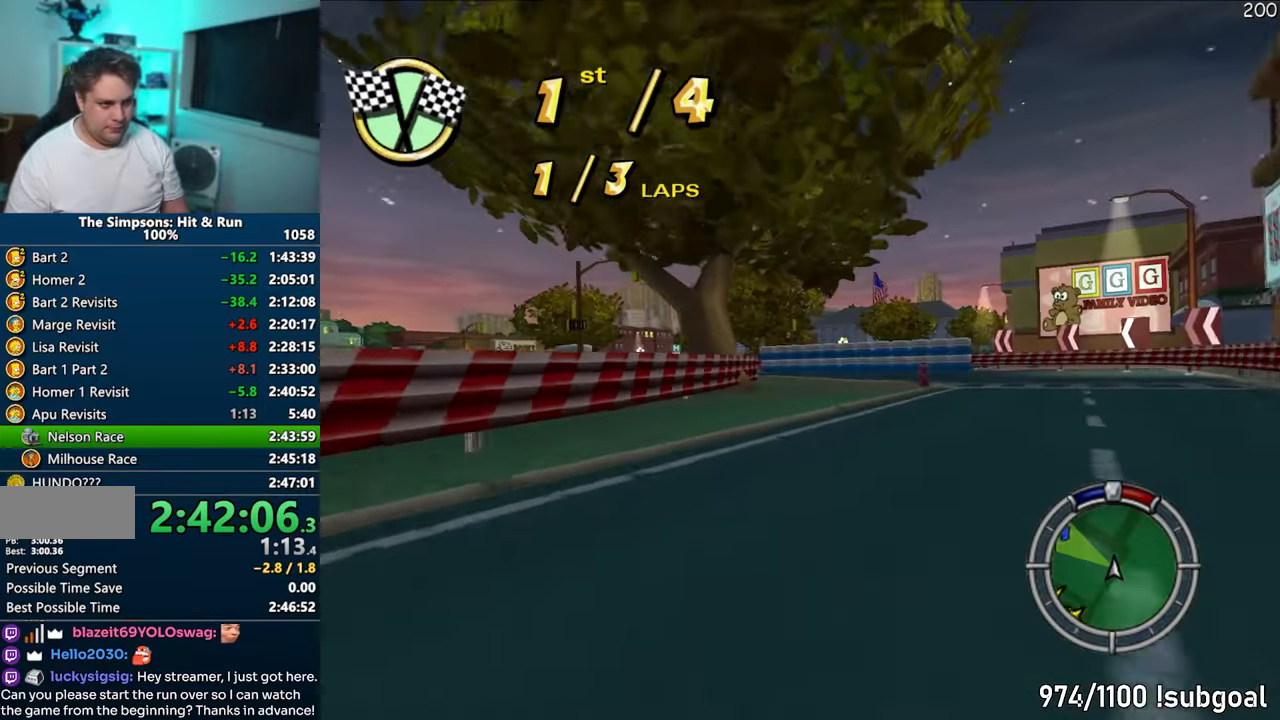
{"buttons": ["CROSS"], "left_stick": "left", "right_stick": "center", "events": []}
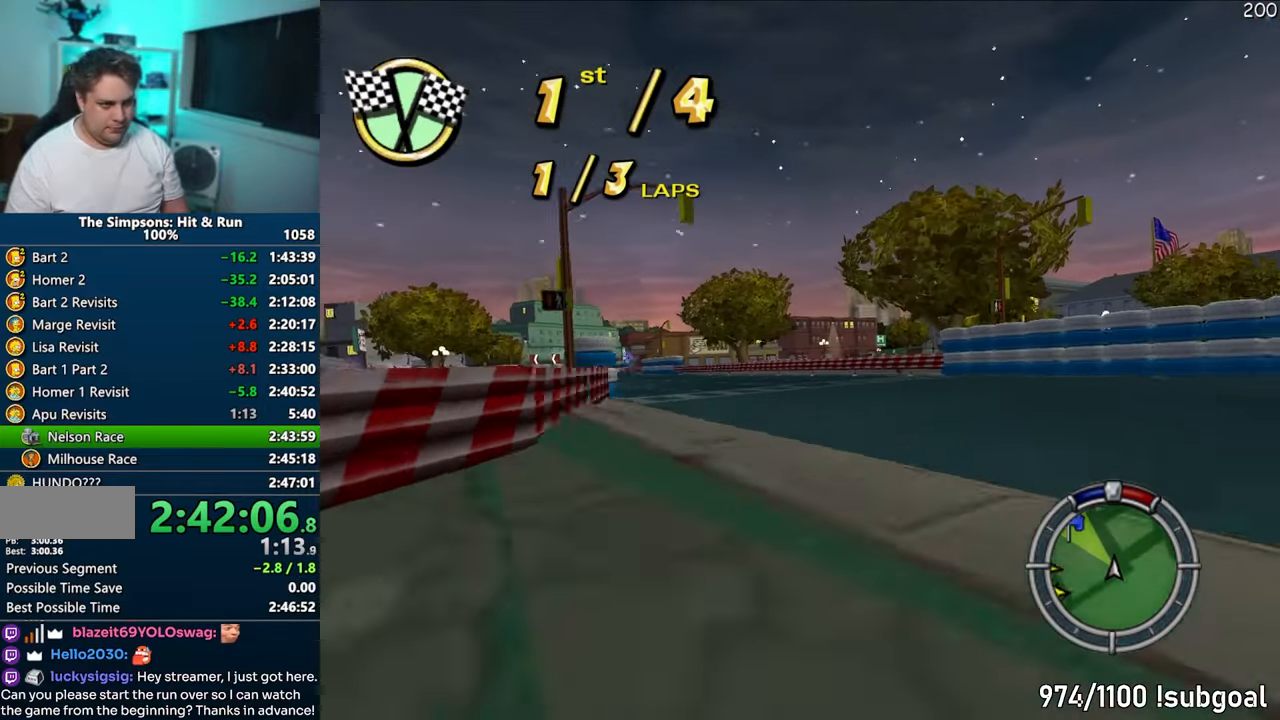
{"buttons": ["CROSS"], "left_stick": "left", "right_stick": "center", "events": [[183, "left_stick", "center"], [333, "left_stick", "left"]]}
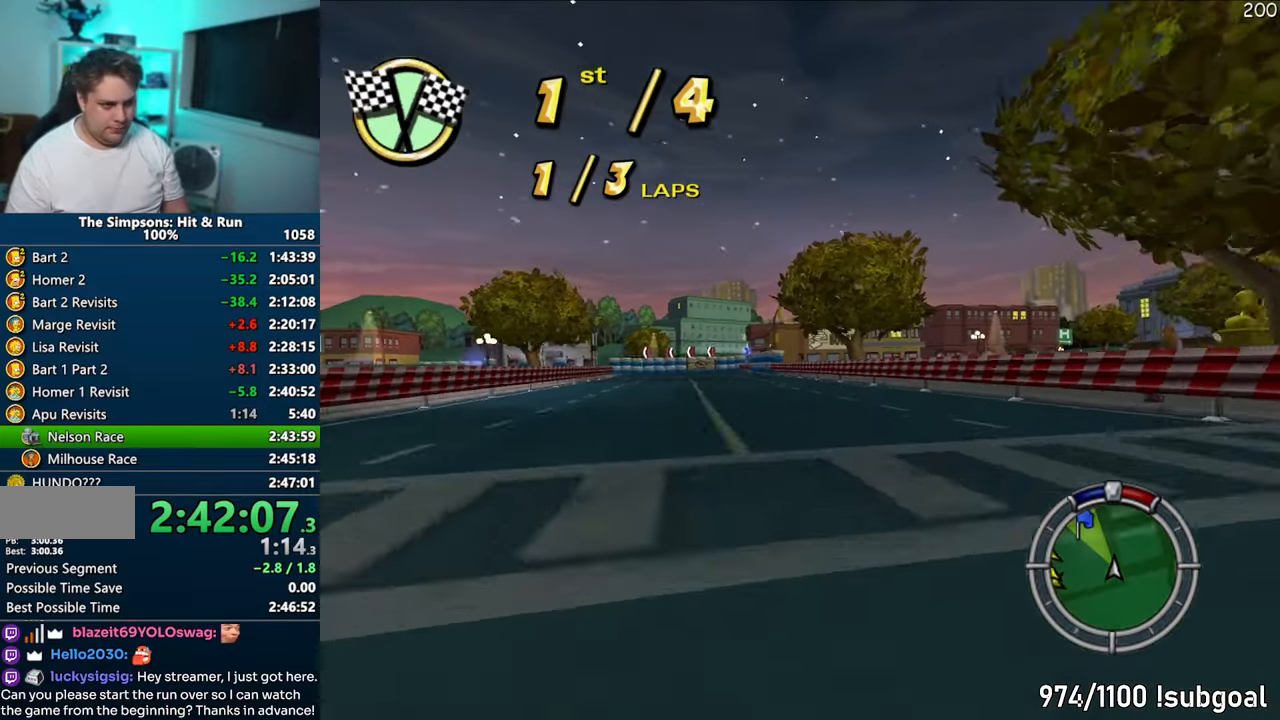
{"buttons": ["CROSS"], "left_stick": "left", "right_stick": "center", "events": [[167, "left_stick", "center"], [283, "left_stick", "left"]]}
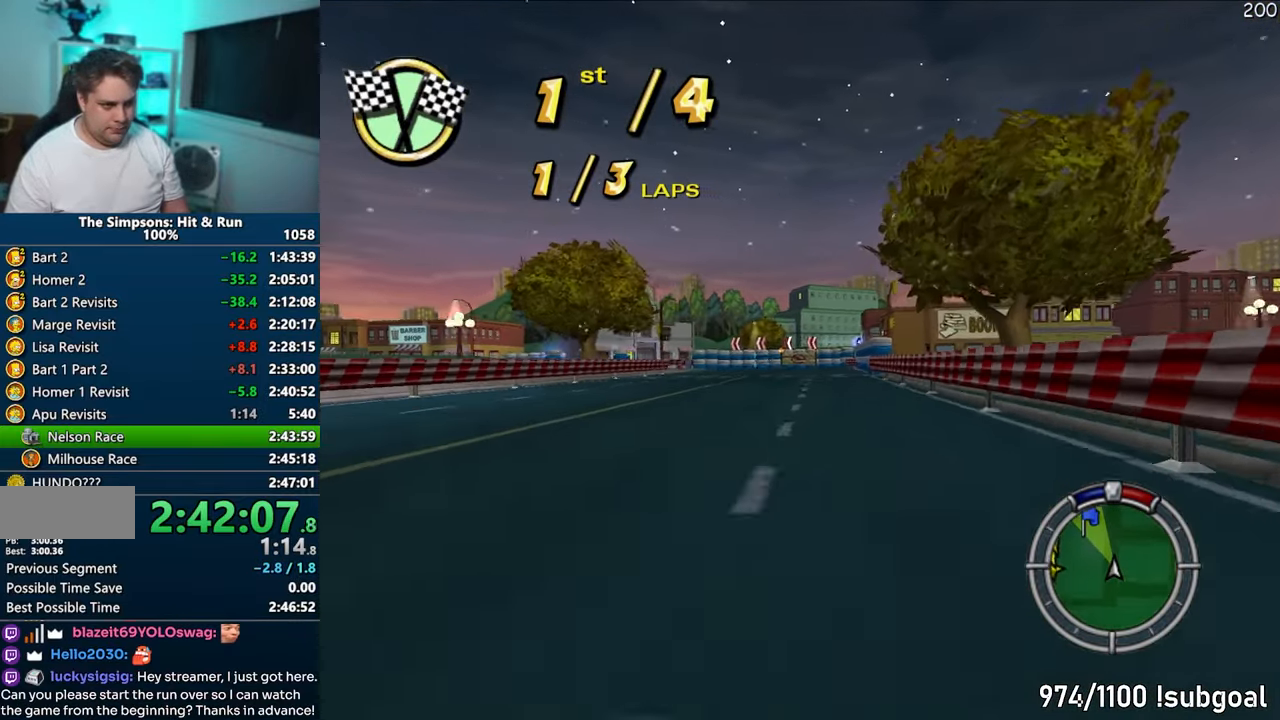
{"buttons": ["CROSS"], "left_stick": "left", "right_stick": "center", "events": []}
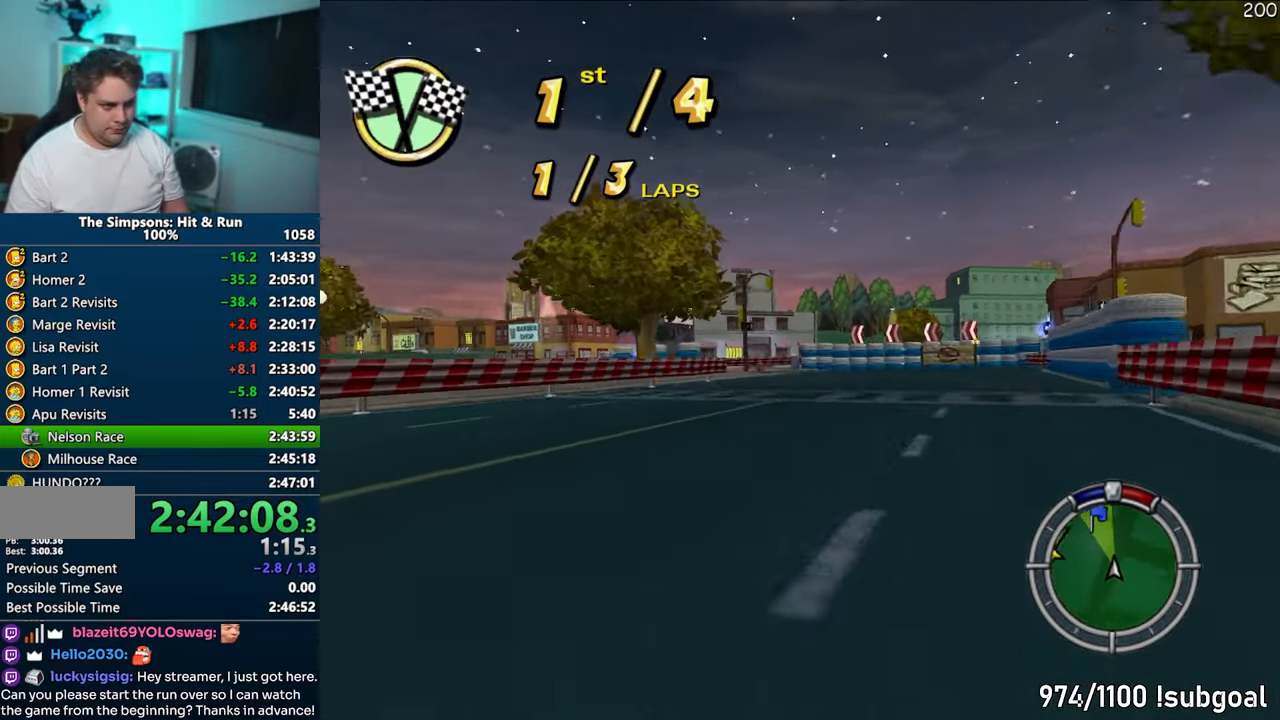
{"buttons": ["CROSS"], "left_stick": "left", "right_stick": "center", "events": [[233, "left_stick", "center"], [417, "left_stick", "left"]]}
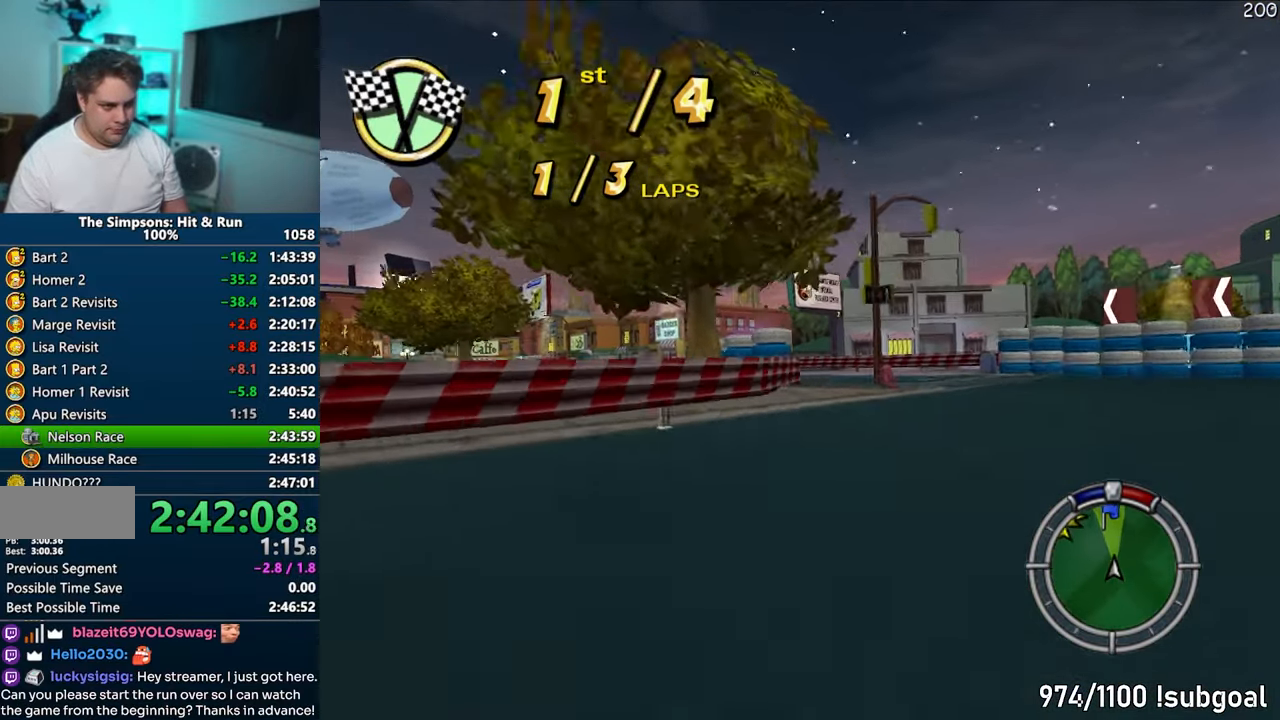
{"buttons": ["CROSS"], "left_stick": "left", "right_stick": "center", "events": [[50, "left_stick", "center"], [150, "left_stick", "left"], [333, "left_stick", "center"], [383, "left_stick", "left"]]}
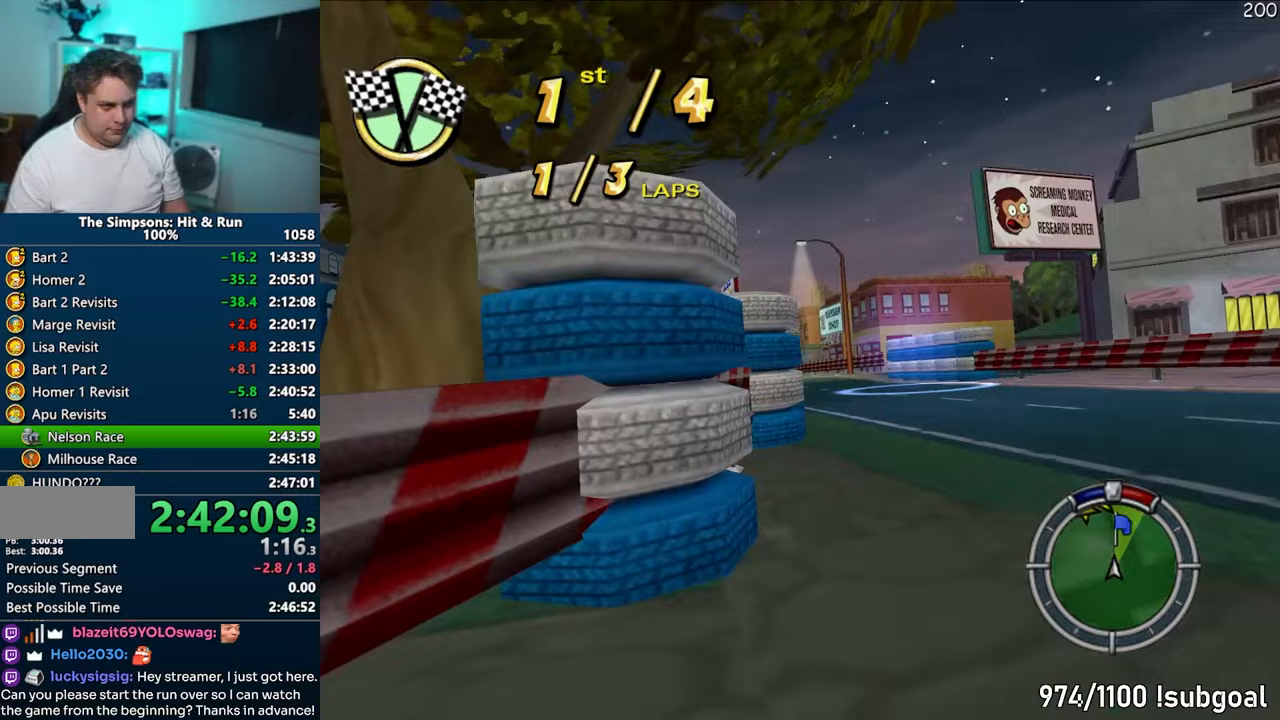
{"buttons": ["CROSS"], "left_stick": "left", "right_stick": "center", "events": [[100, "left_stick", "center"], [200, "left_stick", "right"], [333, "left_stick", "left"]]}
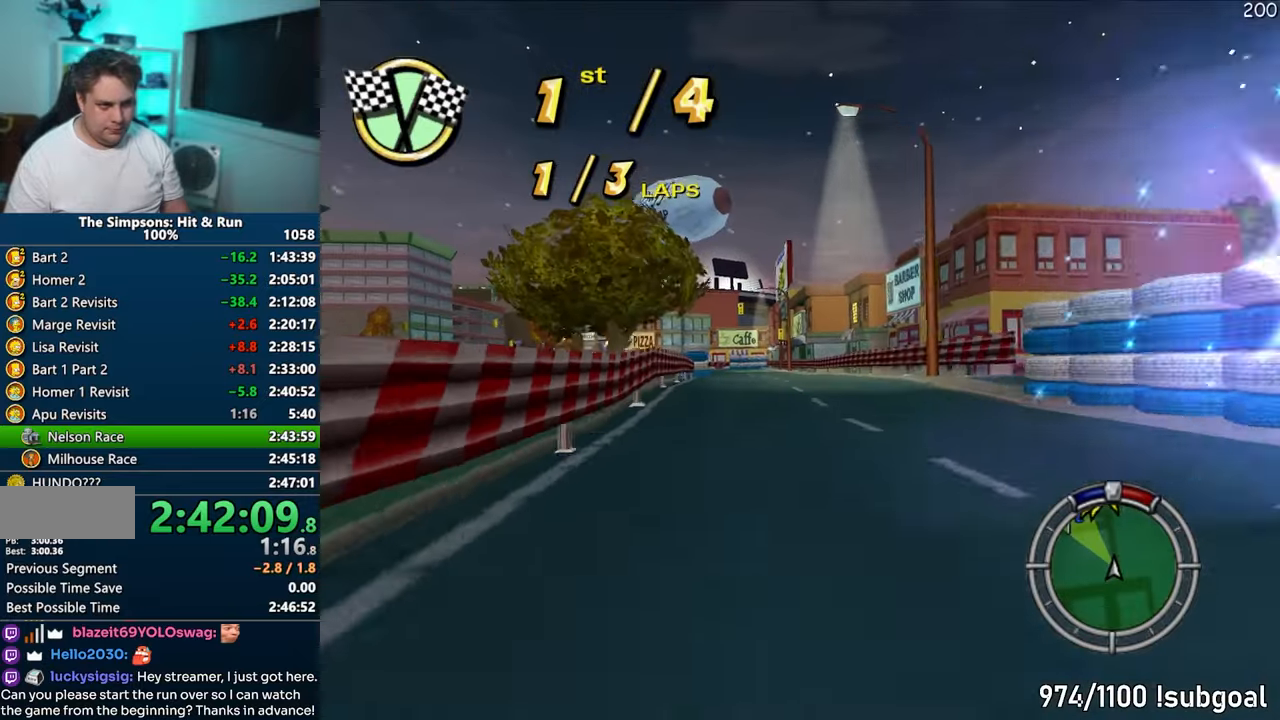
{"buttons": ["CROSS"], "left_stick": "left", "right_stick": "center", "events": [[67, "left_stick", "center"], [250, "left_stick", "left"], [383, "left_stick", "center"], [483, "left_stick", "left"]]}
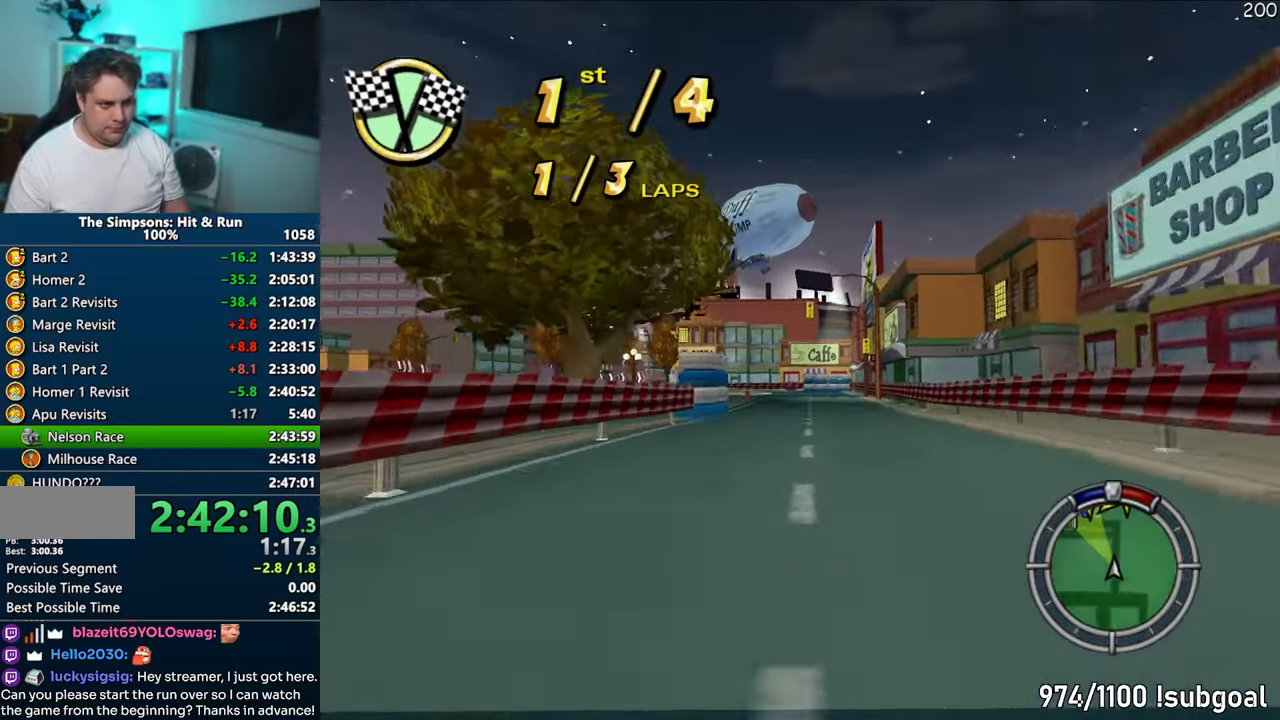
{"buttons": ["CROSS"], "left_stick": "left", "right_stick": "center", "events": [[100, "left_stick", "center"], [183, "left_stick", "left"], [317, "left_stick", "center"], [450, "left_stick", "left"]]}
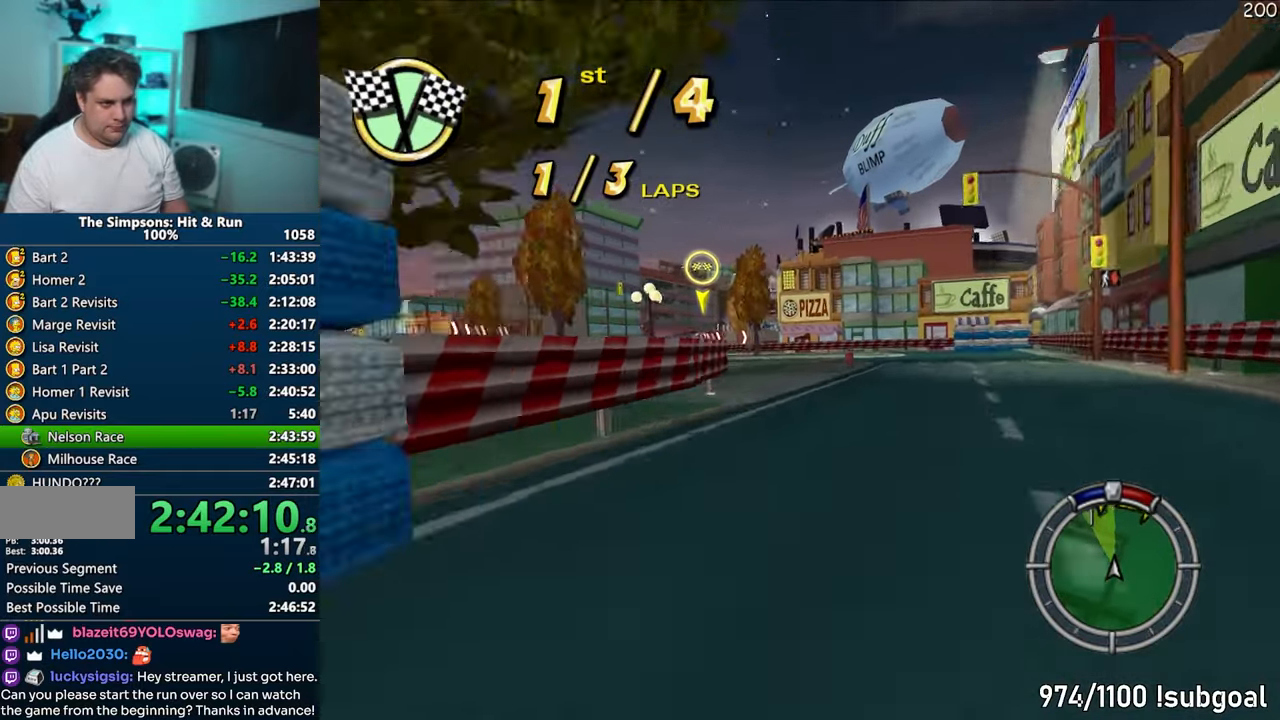
{"buttons": ["CROSS"], "left_stick": "left", "right_stick": "center", "events": [[167, "left_stick", "center"], [267, "left_stick", "left"]]}
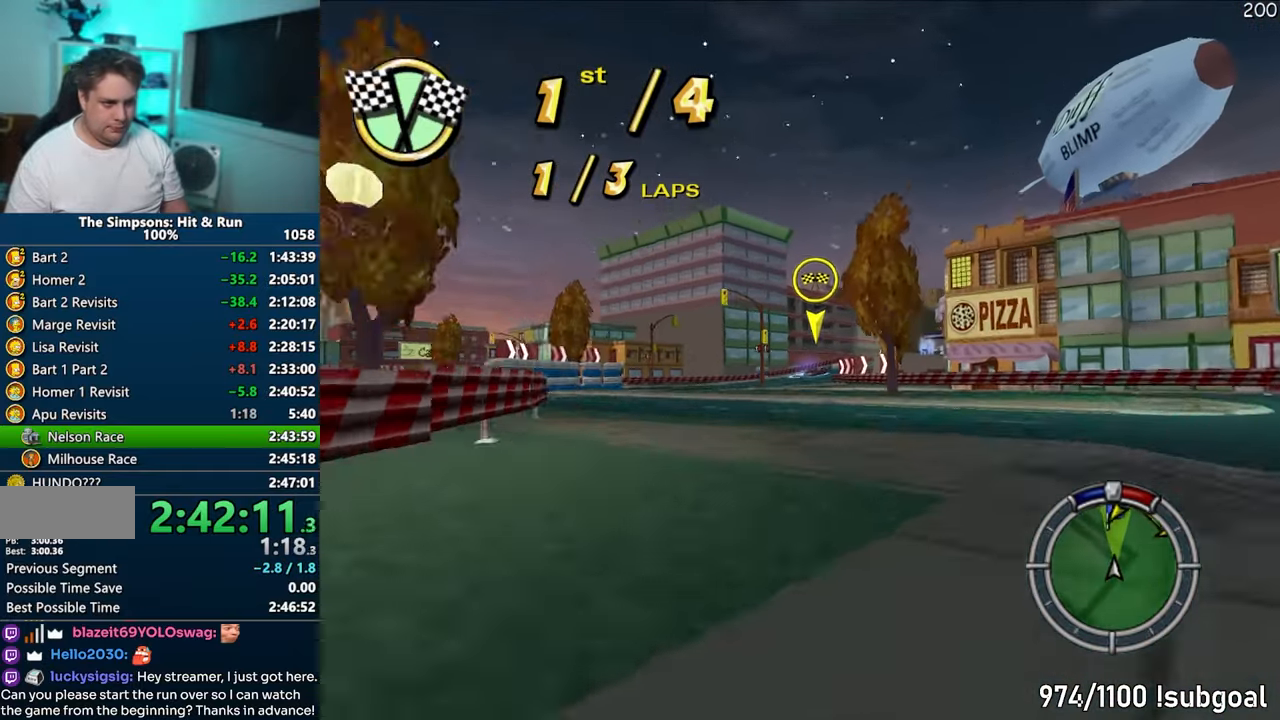
{"buttons": ["CROSS"], "left_stick": "center", "right_stick": "center", "events": [[17, "left_stick", "center"], [117, "left_stick", "left"], [300, "left_stick", "center"]]}
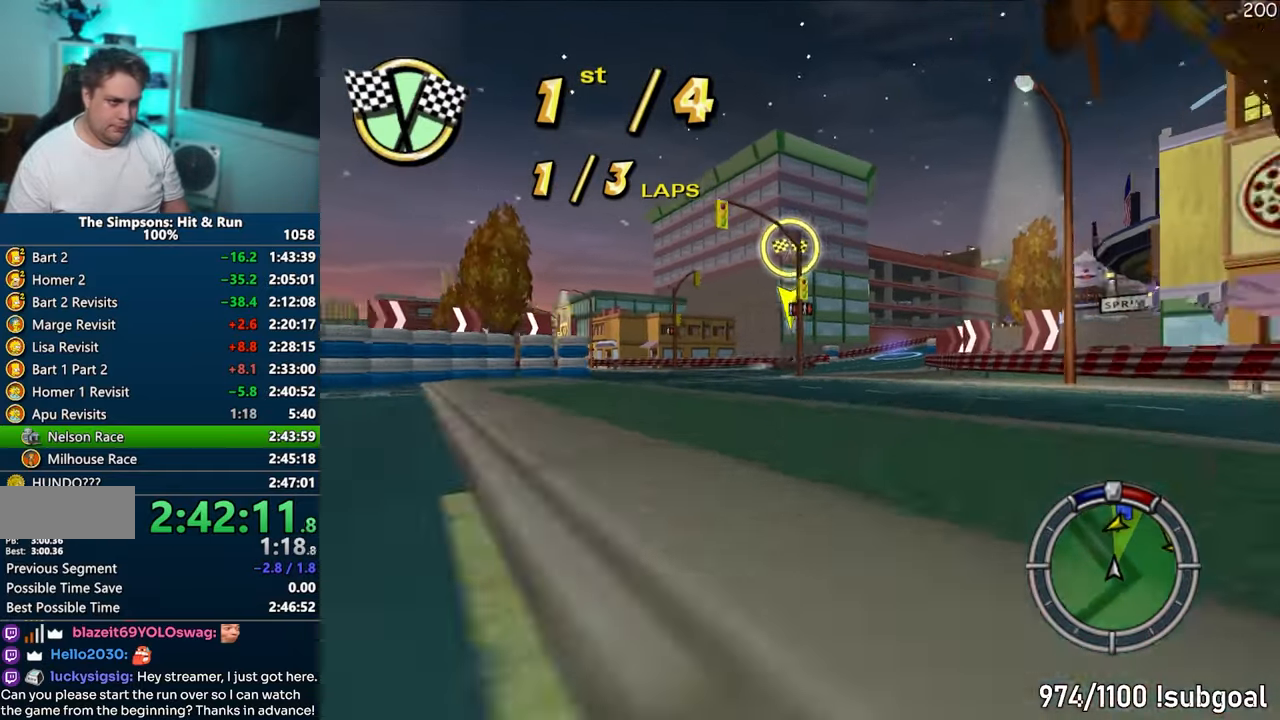
{"buttons": ["CROSS"], "left_stick": "right", "right_stick": "center", "events": [[467, "left_stick", "right"]]}
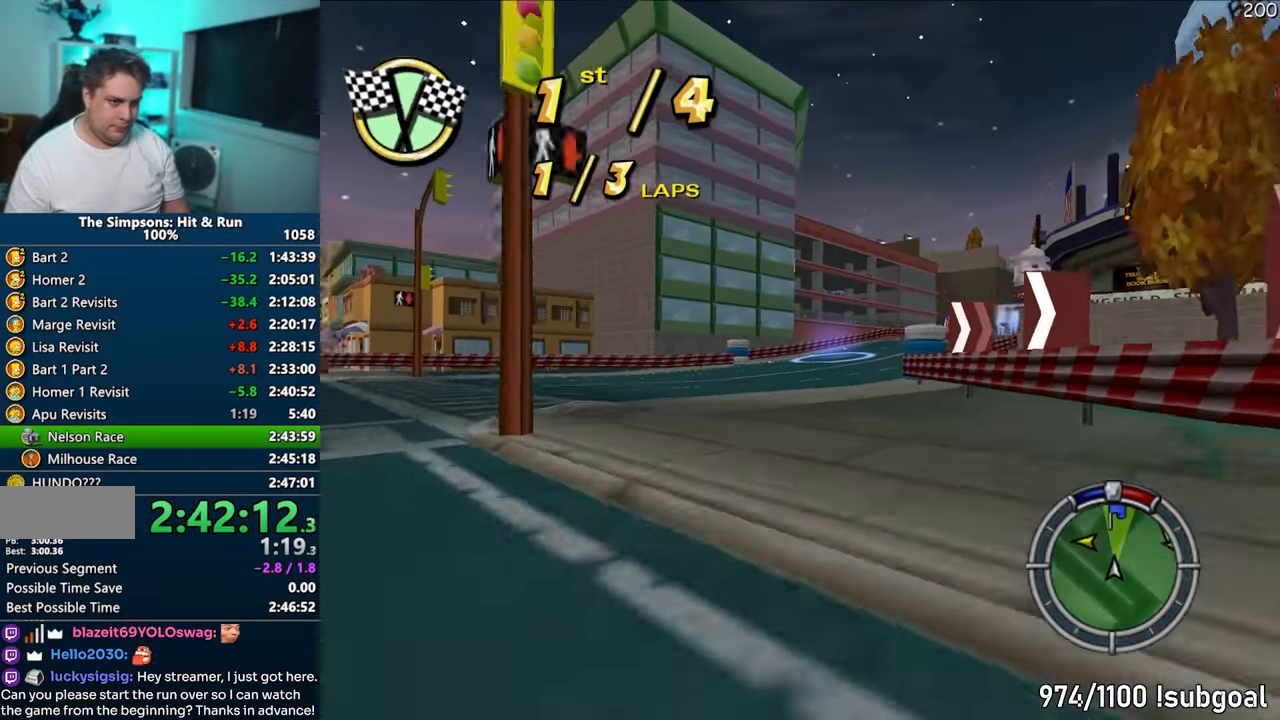
{"buttons": ["CROSS"], "left_stick": "right", "right_stick": "center", "events": []}
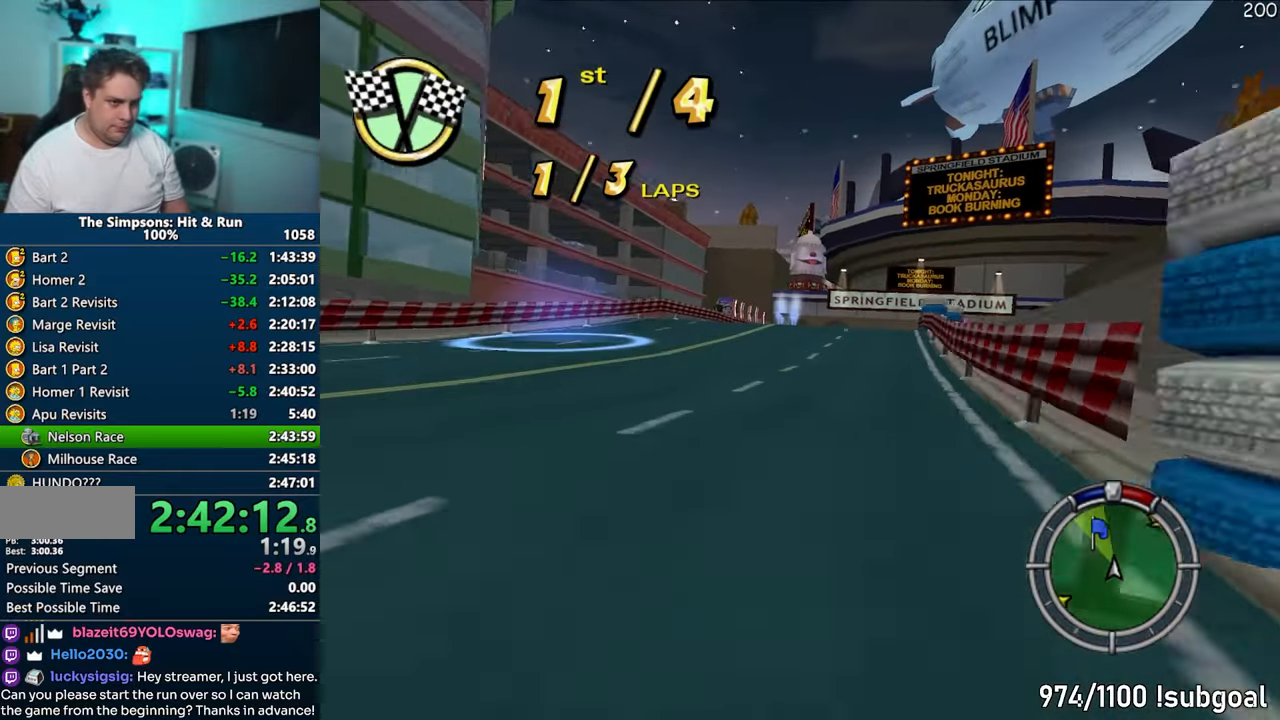
{"buttons": ["CROSS"], "left_stick": "right", "right_stick": "center", "events": [[333, "left_stick", "center"], [417, "left_stick", "right"]]}
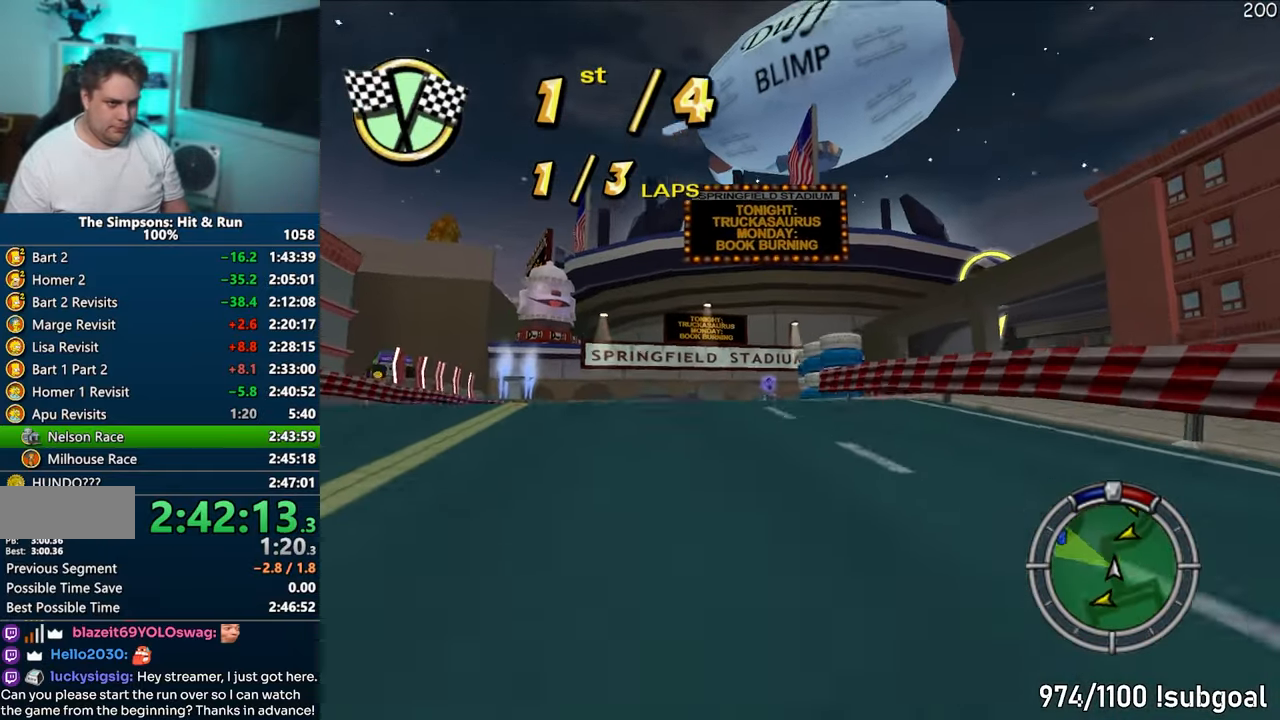
{"buttons": ["CROSS"], "left_stick": "right", "right_stick": "center", "events": [[17, "left_stick", "center"], [133, "left_stick", "right"], [217, "left_stick", "center"], [283, "left_stick", "right"], [400, "left_stick", "center"], [450, "left_stick", "right"]]}
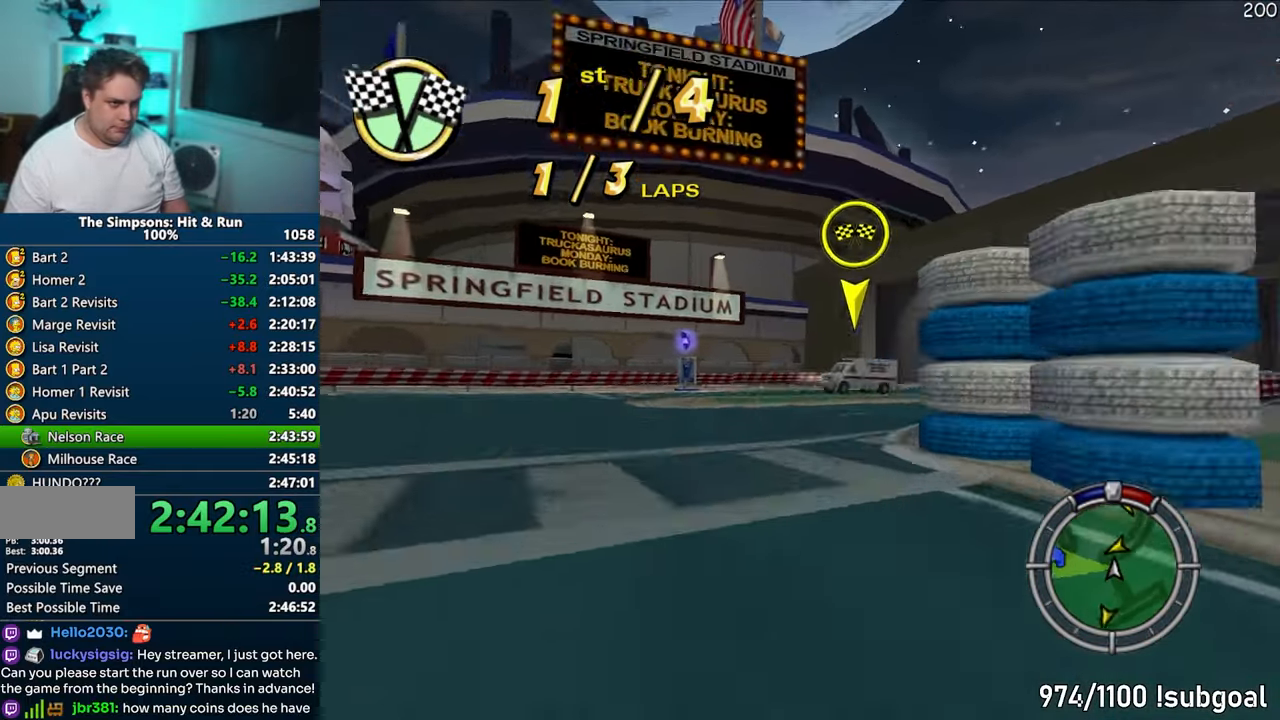
{"buttons": ["CROSS"], "left_stick": "center", "right_stick": "center", "events": [[333, "left_stick", "center"], [383, "left_stick", "right"], [500, "left_stick", "center"]]}
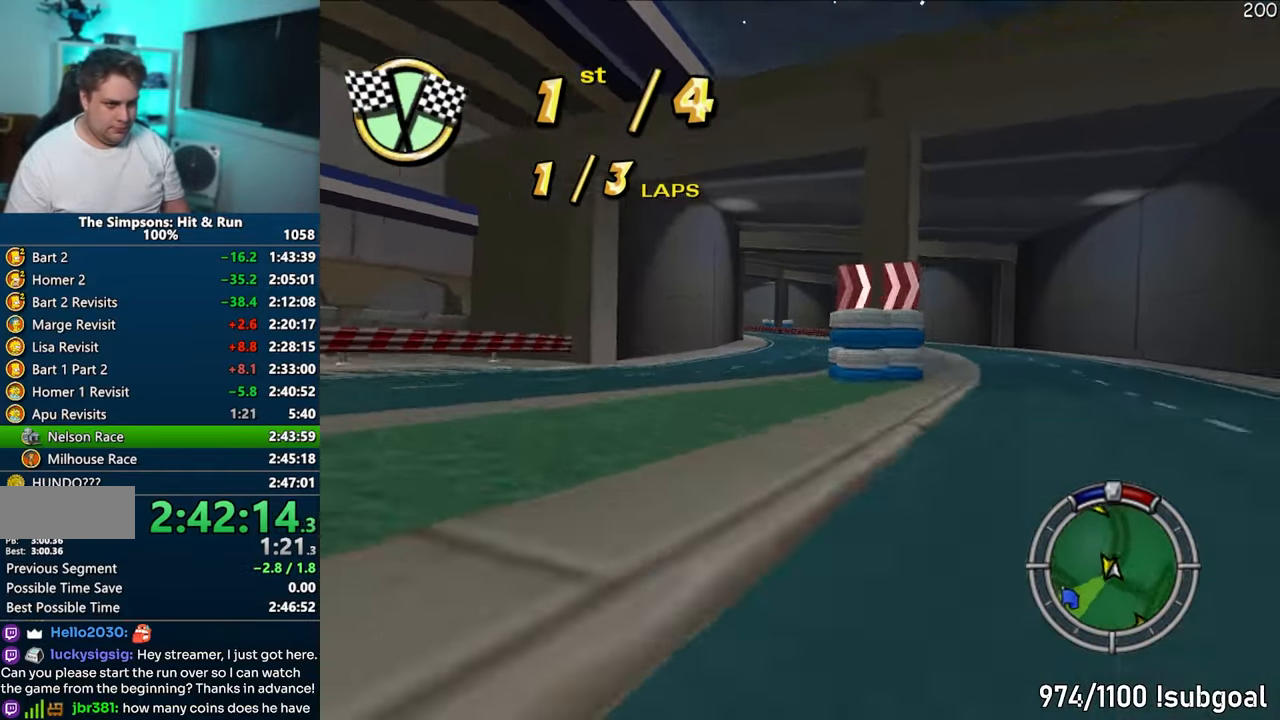
{"buttons": ["CROSS"], "left_stick": "center", "right_stick": "center", "events": [[350, "left_stick", "right"], [500, "left_stick", "center"]]}
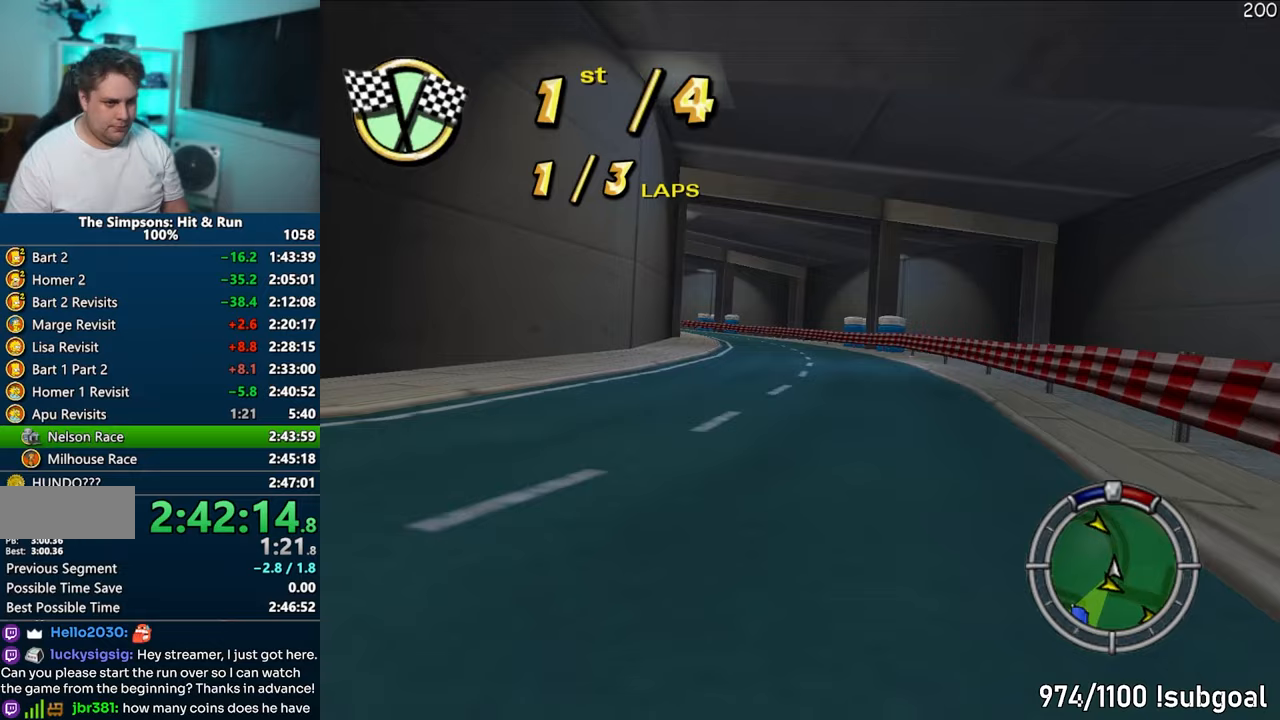
{"buttons": ["CROSS"], "left_stick": "center", "right_stick": "center", "events": [[200, "left_stick", "left"], [483, "left_stick", "center"]]}
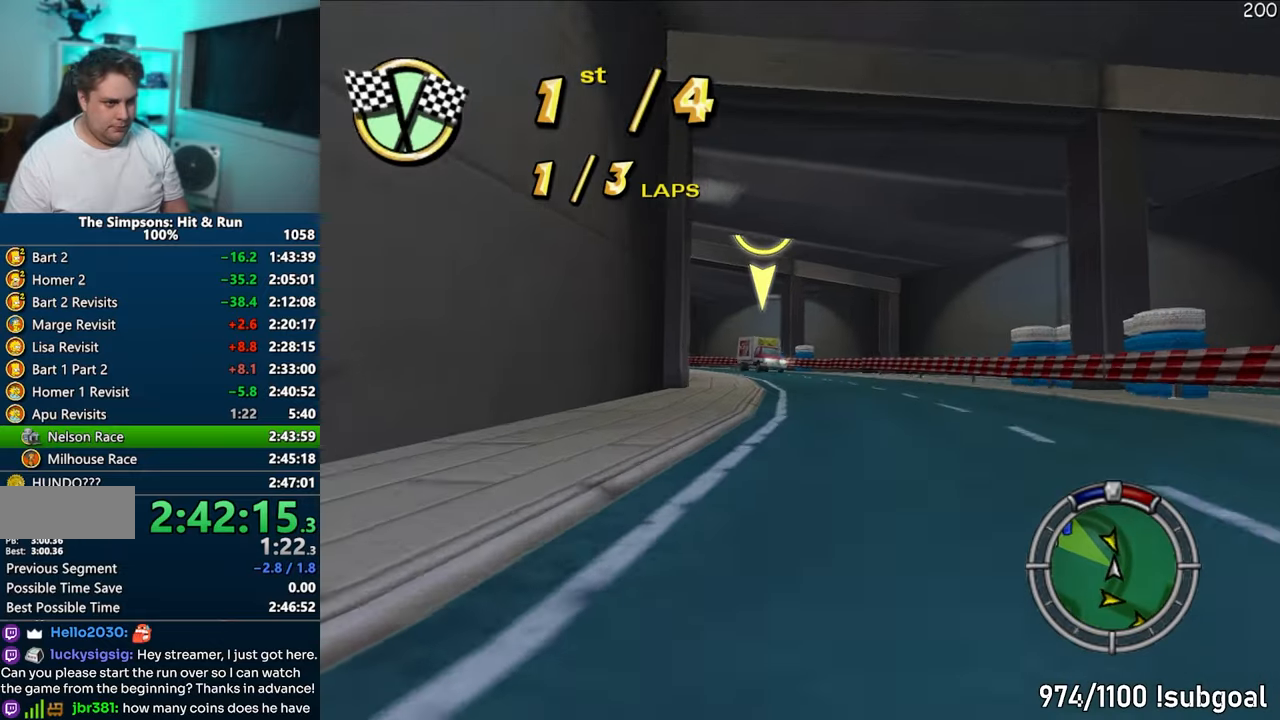
{"buttons": ["CROSS"], "left_stick": "center", "right_stick": "center", "events": [[100, "left_stick", "left"], [217, "left_stick", "center"], [367, "left_stick", "left"], [500, "left_stick", "center"]]}
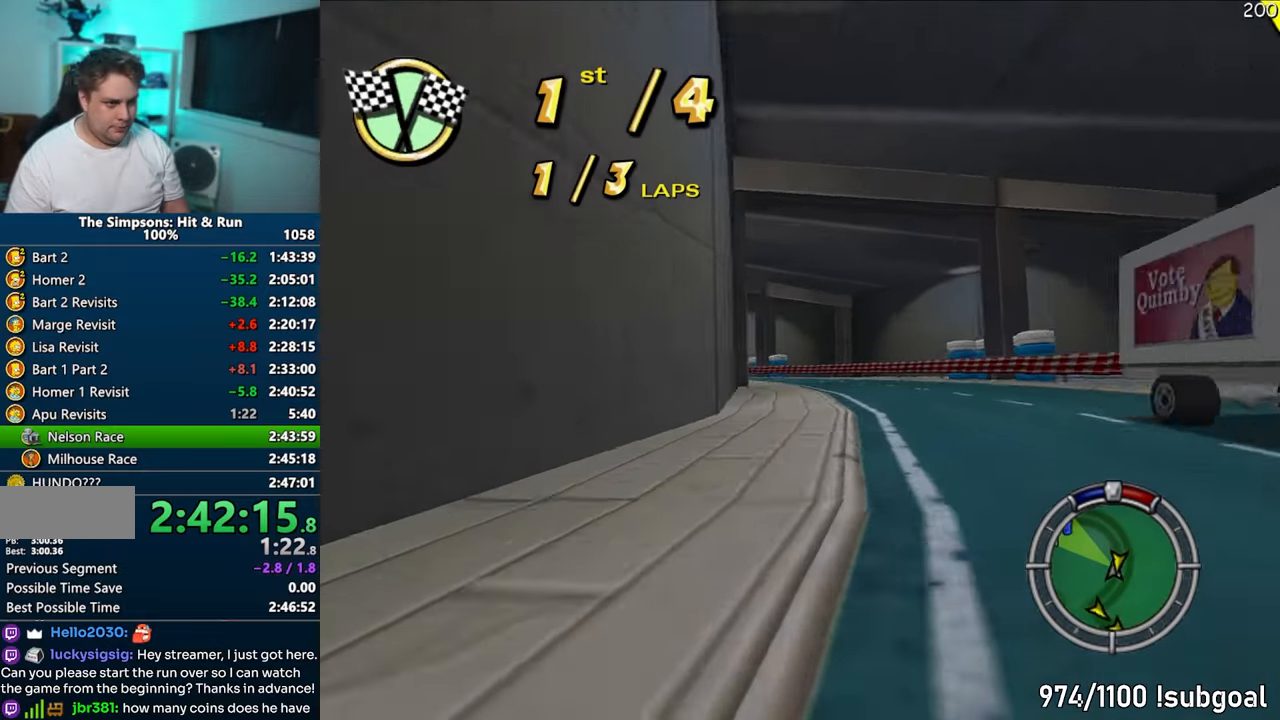
{"buttons": ["CROSS"], "left_stick": "left", "right_stick": "center", "events": [[67, "left_stick", "left"], [183, "left_stick", "center"], [267, "left_stick", "left"], [400, "left_stick", "center"], [483, "left_stick", "left"]]}
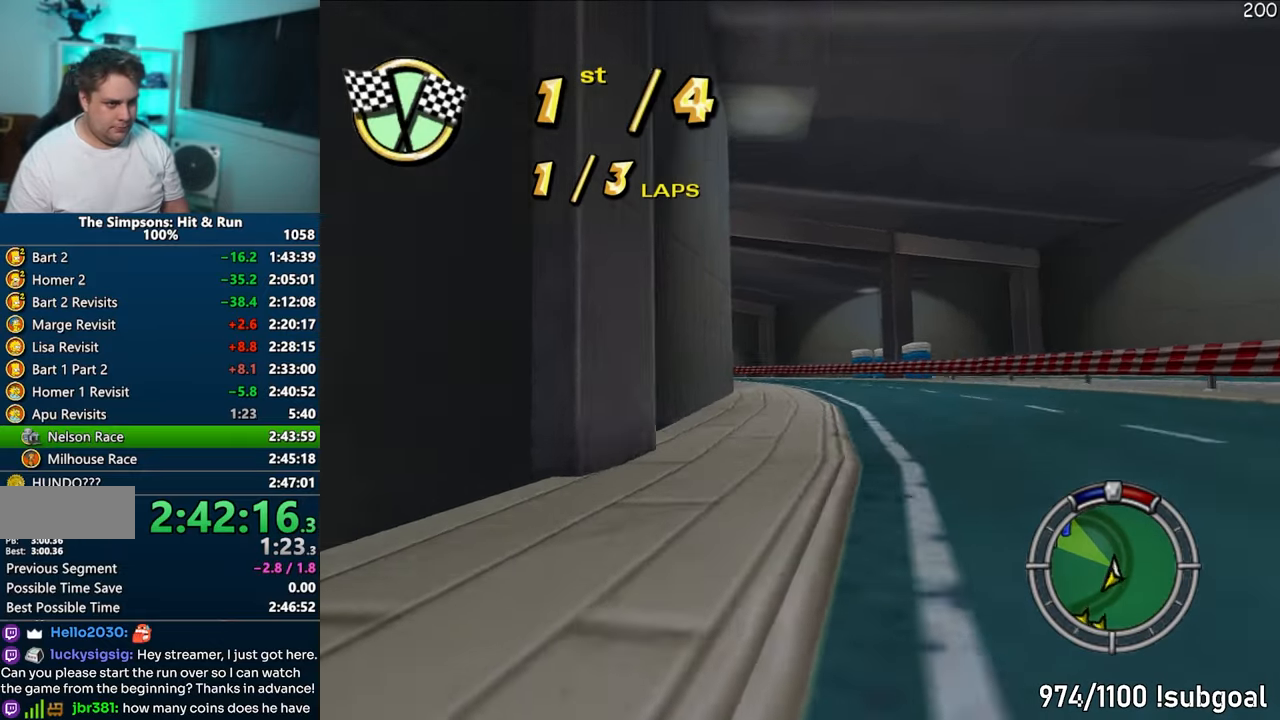
{"buttons": ["CROSS"], "left_stick": "left", "right_stick": "center", "events": [[100, "left_stick", "center"], [200, "left_stick", "left"], [350, "left_stick", "center"], [433, "left_stick", "left"]]}
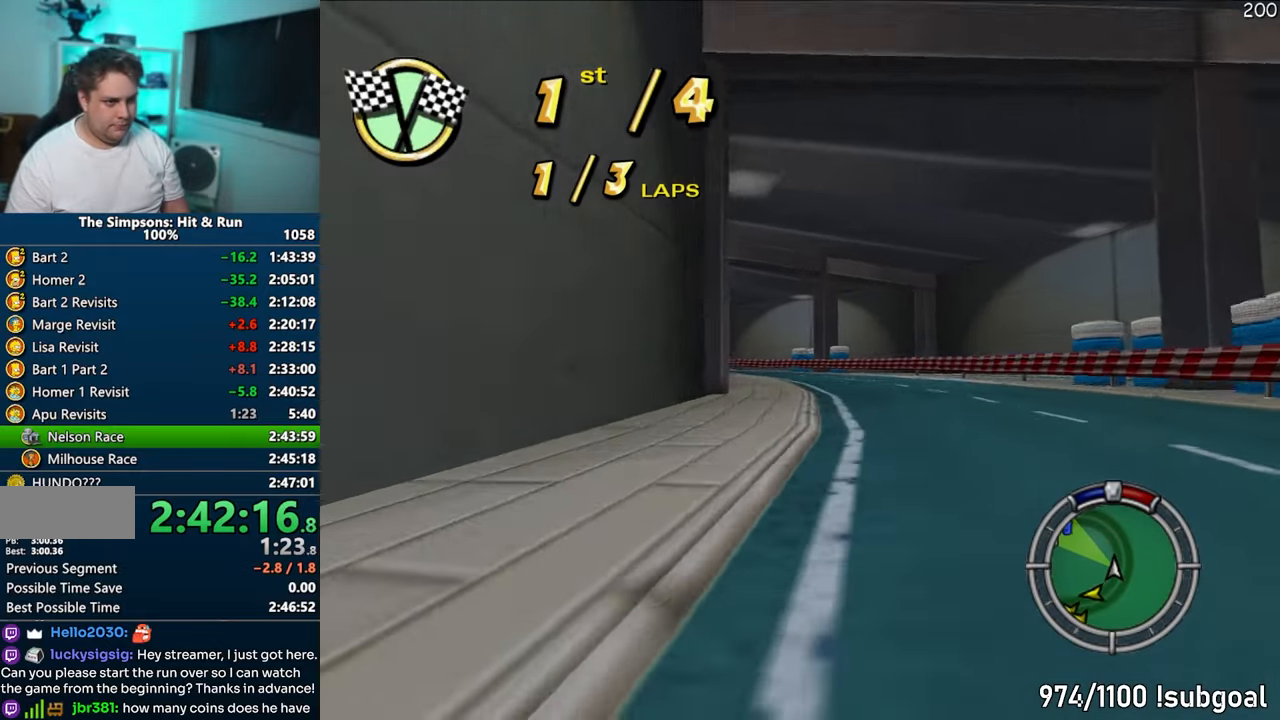
{"buttons": ["CROSS"], "left_stick": "center", "right_stick": "center", "events": [[50, "left_stick", "center"], [117, "left_stick", "left"], [267, "left_stick", "center"], [350, "left_stick", "left"], [483, "left_stick", "center"]]}
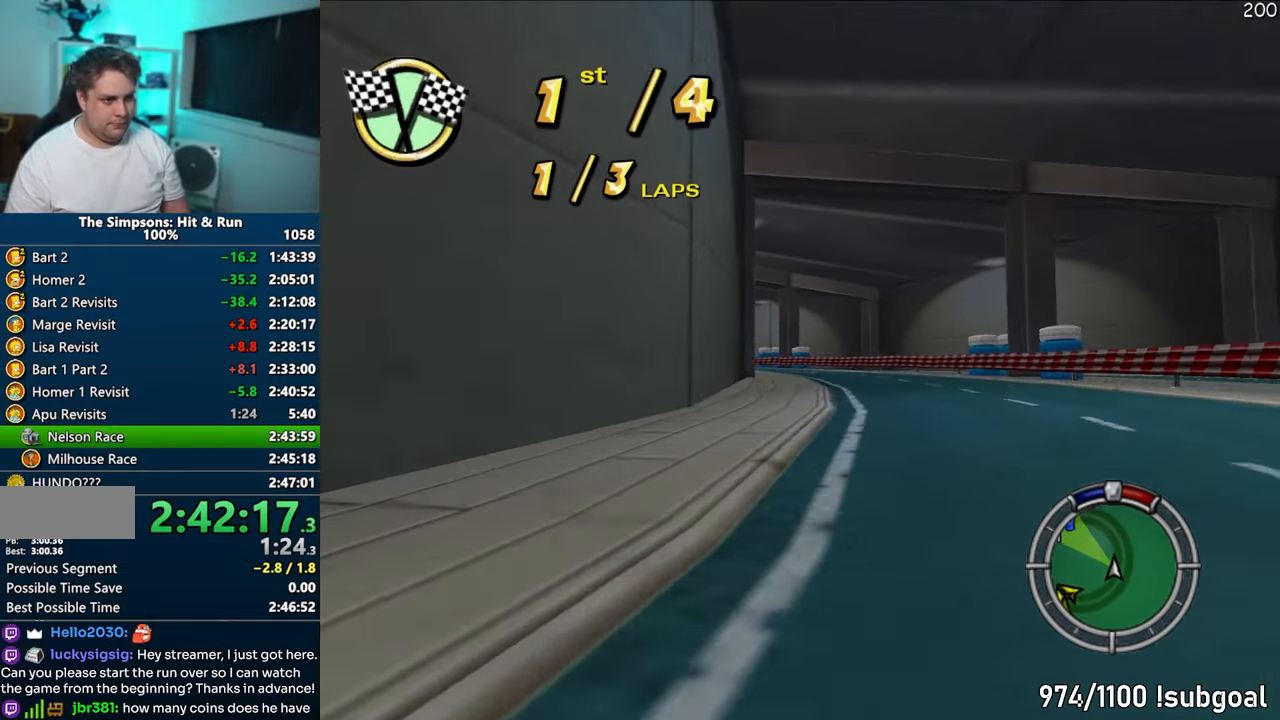
{"buttons": ["CROSS"], "left_stick": "left", "right_stick": "center", "events": [[67, "left_stick", "left"], [167, "left_stick", "center"], [283, "left_stick", "left"], [417, "left_stick", "center"], [483, "left_stick", "left"]]}
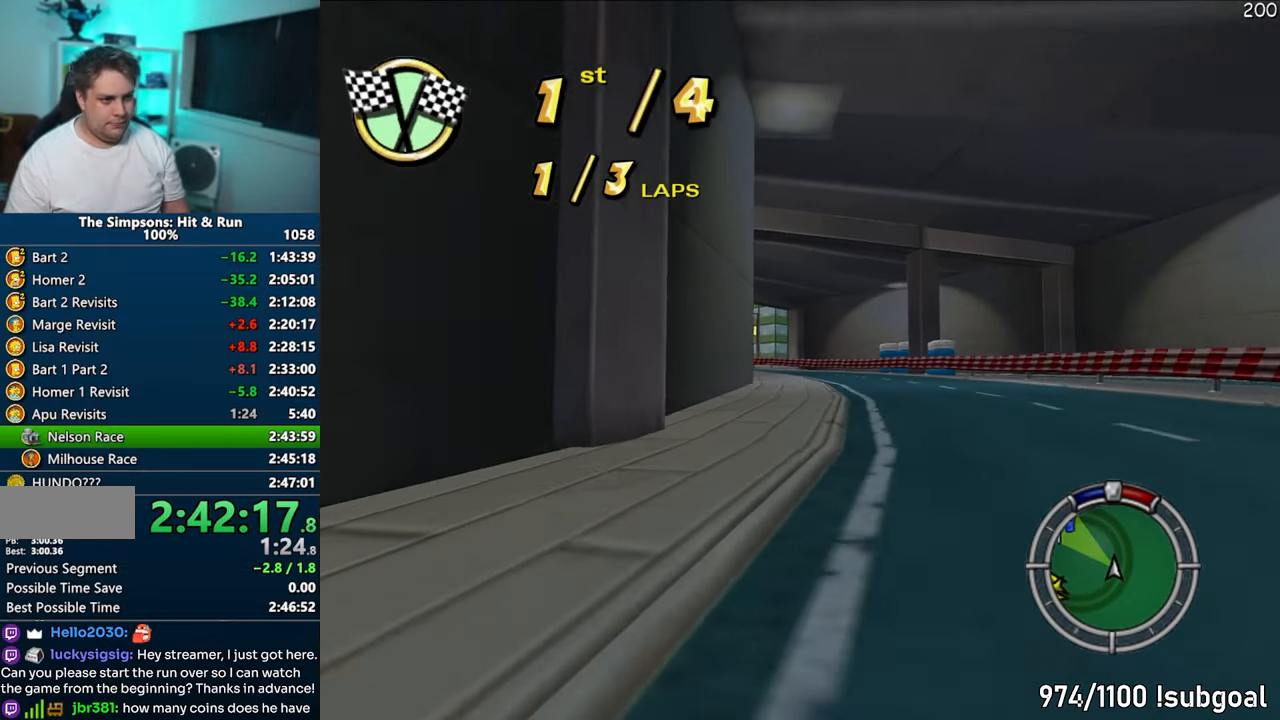
{"buttons": ["CROSS"], "left_stick": "left", "right_stick": "center", "events": [[100, "left_stick", "center"], [200, "left_stick", "left"], [317, "left_stick", "center"], [383, "left_stick", "left"]]}
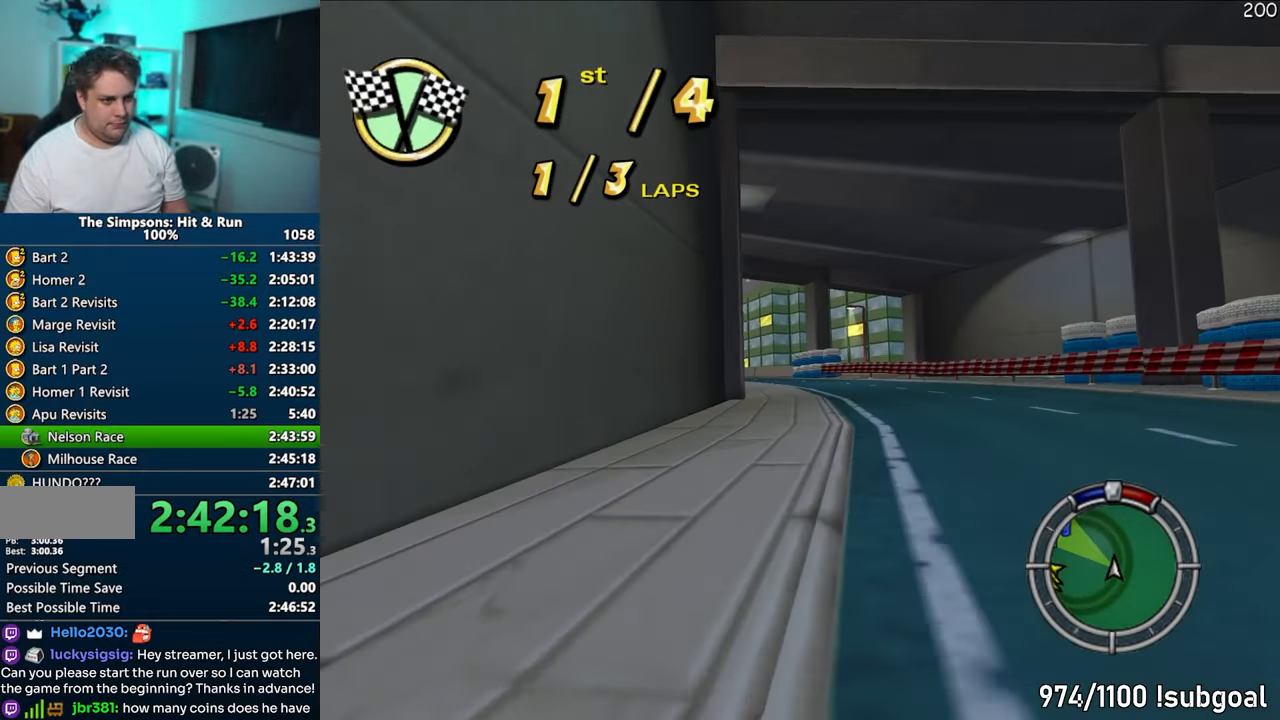
{"buttons": ["CROSS"], "left_stick": "left", "right_stick": "center", "events": [[17, "left_stick", "center"], [83, "left_stick", "left"], [233, "left_stick", "center"], [283, "left_stick", "down-left"], [433, "left_stick", "center"], [500, "left_stick", "left"]]}
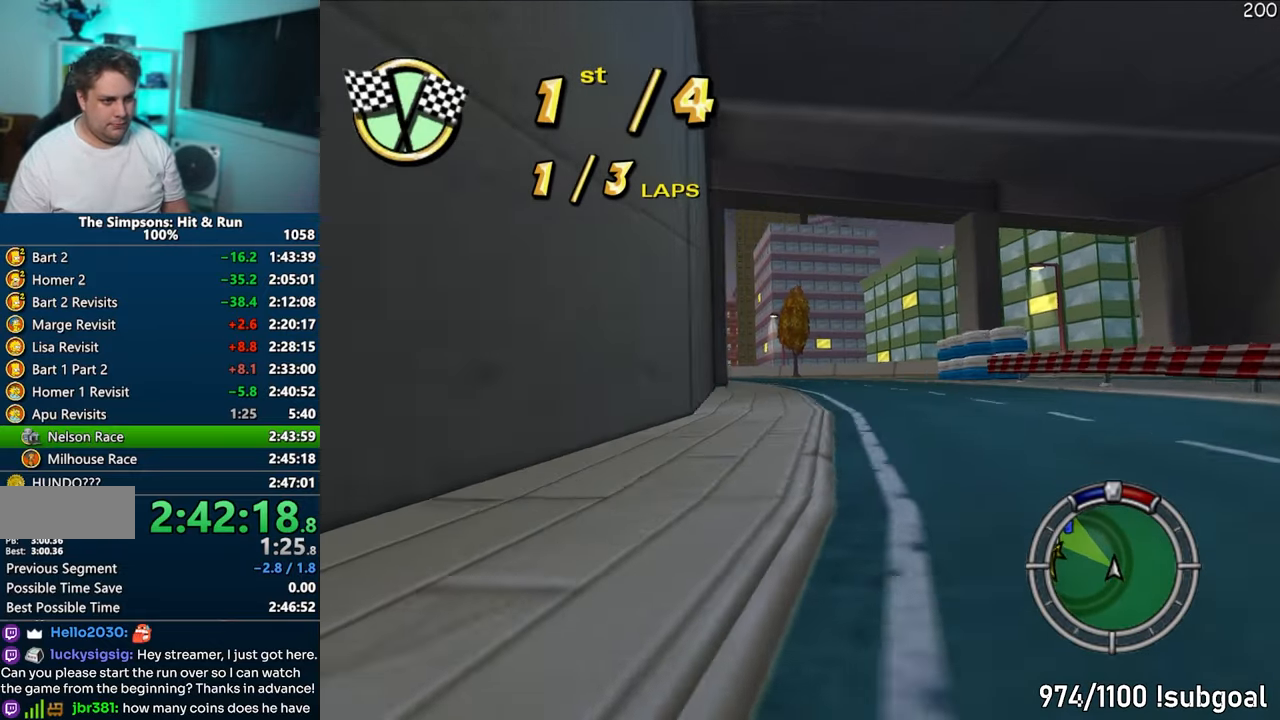
{"buttons": ["CROSS"], "left_stick": "down-left", "right_stick": "center", "events": [[150, "left_stick", "center"], [217, "left_stick", "left"], [400, "left_stick", "center"], [450, "left_stick", "down-left"]]}
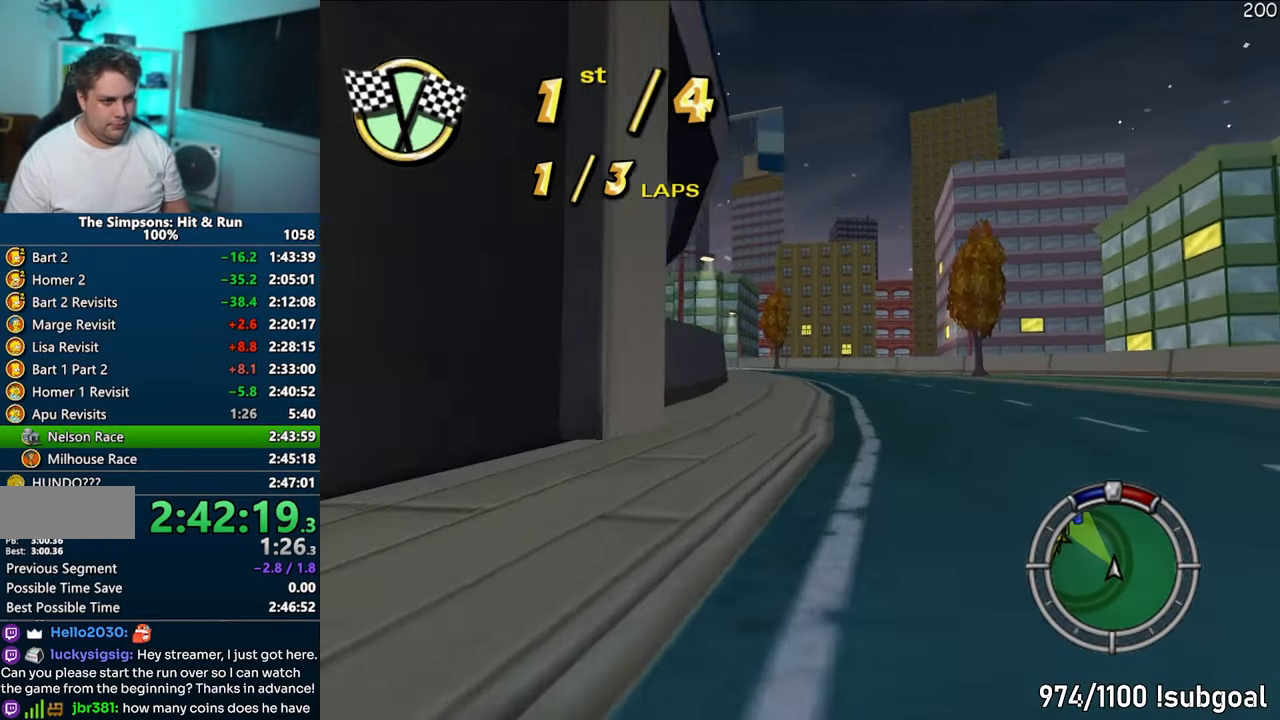
{"buttons": ["CROSS"], "left_stick": "center", "right_stick": "center", "events": [[83, "left_stick", "center"], [150, "left_stick", "down-left"], [267, "left_stick", "center"], [317, "left_stick", "down-left"], [467, "left_stick", "center"]]}
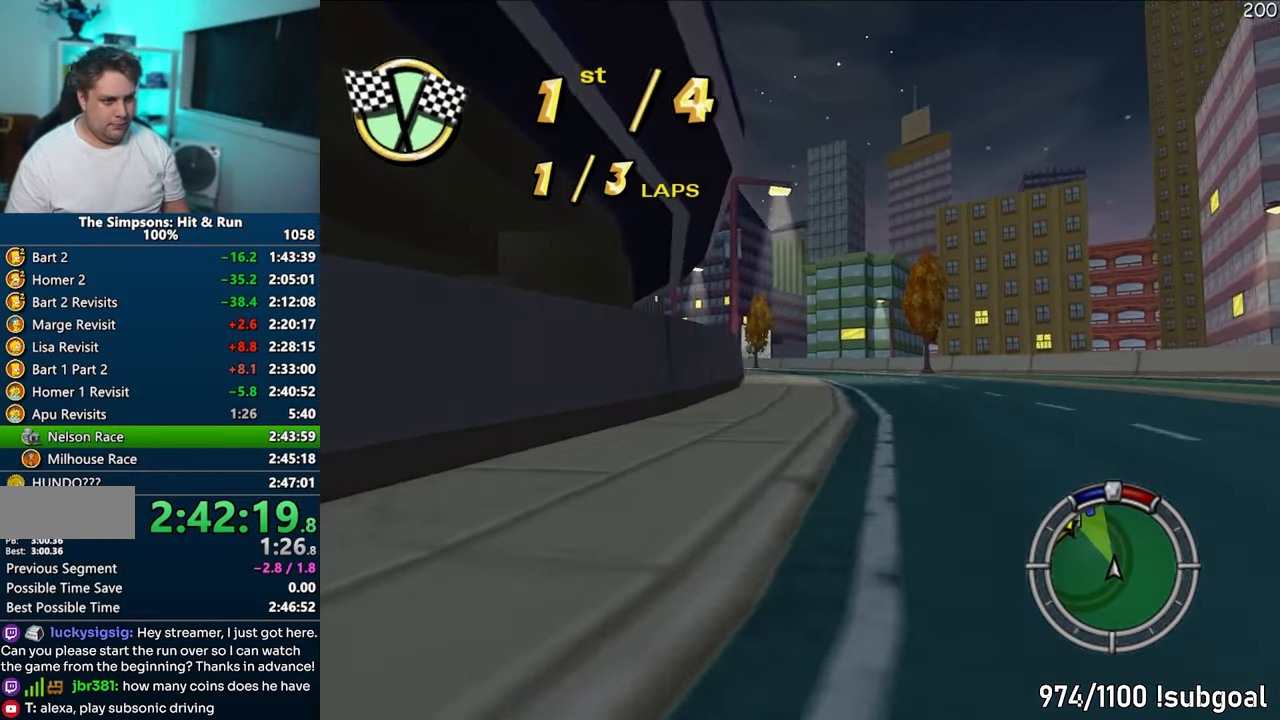
{"buttons": ["CROSS"], "left_stick": "left", "right_stick": "center", "events": [[17, "left_stick", "down-left"], [150, "left_stick", "center"], [233, "left_stick", "down-left"], [333, "left_stick", "center"], [450, "left_stick", "left"]]}
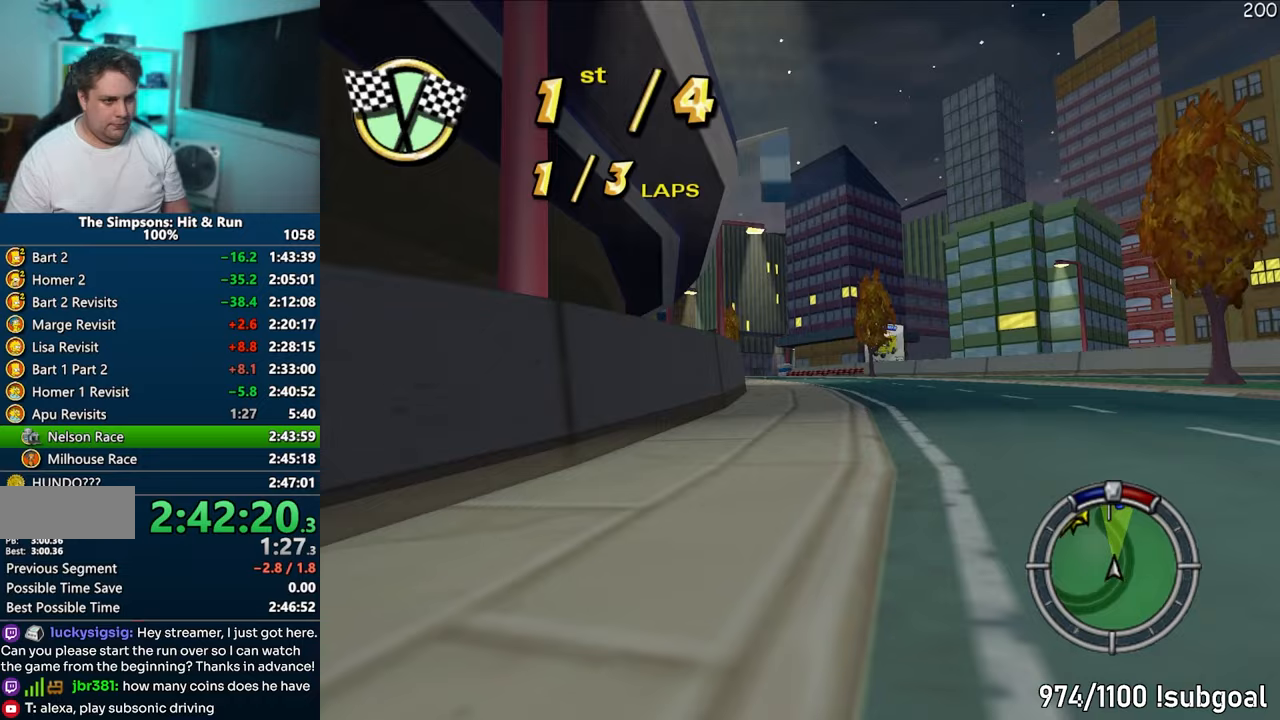
{"buttons": ["CROSS"], "left_stick": "left", "right_stick": "center", "events": [[83, "left_stick", "center"], [183, "left_stick", "down-left"], [333, "left_stick", "center"], [450, "left_stick", "left"]]}
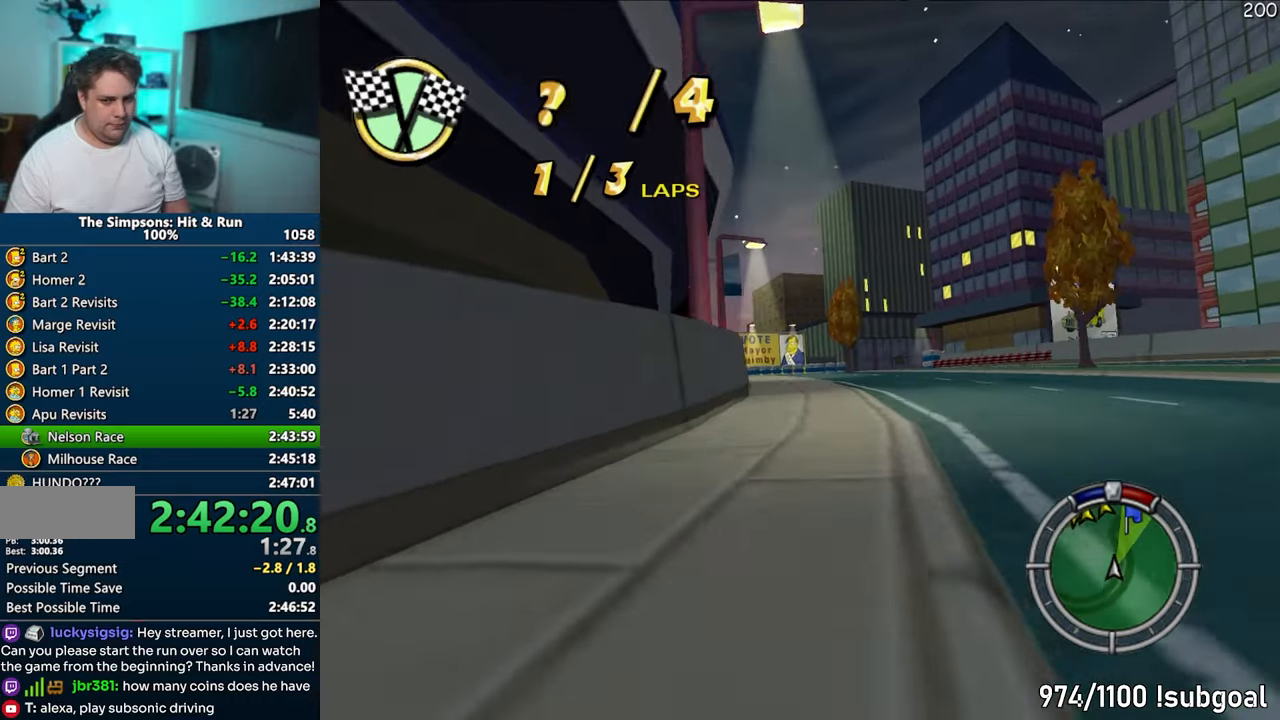
{"buttons": ["CROSS"], "left_stick": "center", "right_stick": "center", "events": [[17, "left_stick", "center"]]}